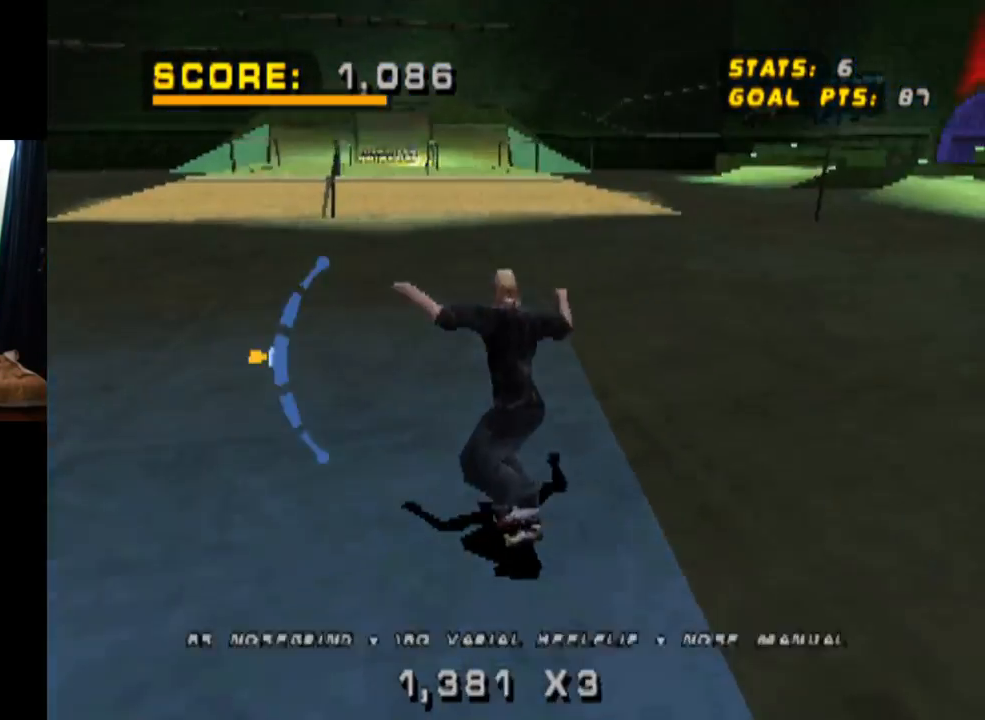
Gameplay with a controller (PlayStation layout); each line is a JSON object with the inputs held at the frame after it. "events" lists button and stick changes between this image and that frame as [ms after this image, input, new state], when the widget could be followed in between. Not read: L3 R3.
{"buttons": [], "left_stick": "center", "right_stick": "center", "events": [[134, "SQUARE", "up"], [184, "DPAD_RIGHT", "up"], [334, "DPAD_DOWN", "down"], [484, "DPAD_DOWN", "up"], [484, "L1", "up"]]}
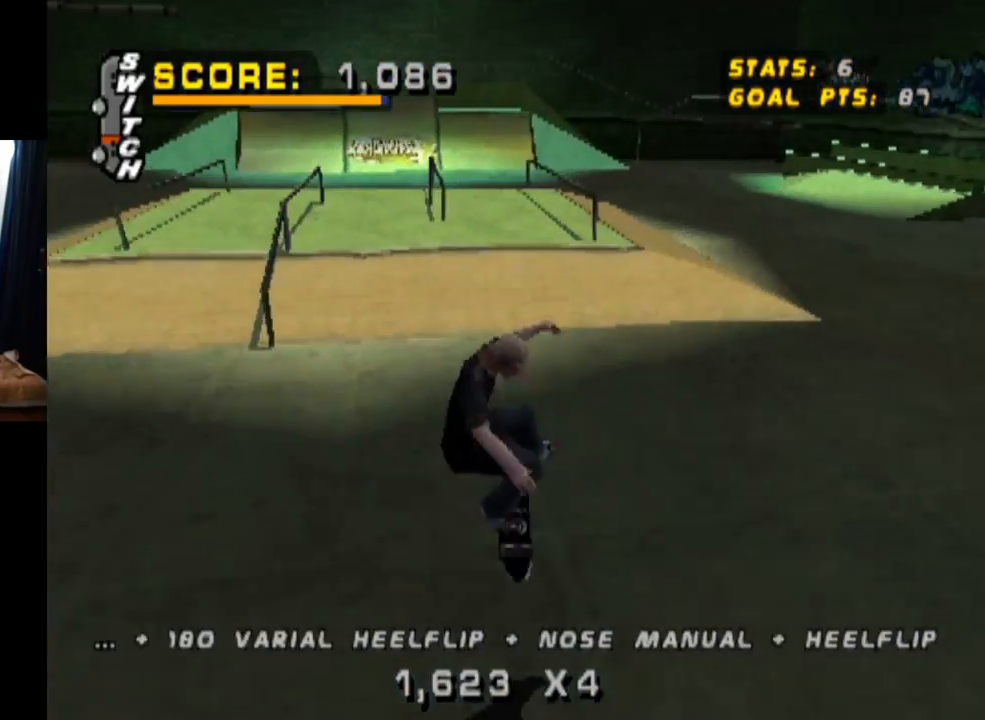
{"buttons": ["CROSS", "SQUARE", "DPAD_RIGHT"], "left_stick": "center", "right_stick": "center", "events": [[33, "CROSS", "down"], [33, "DPAD_UP", "down"], [200, "DPAD_UP", "up"], [334, "DPAD_RIGHT", "down"], [484, "SQUARE", "down"]]}
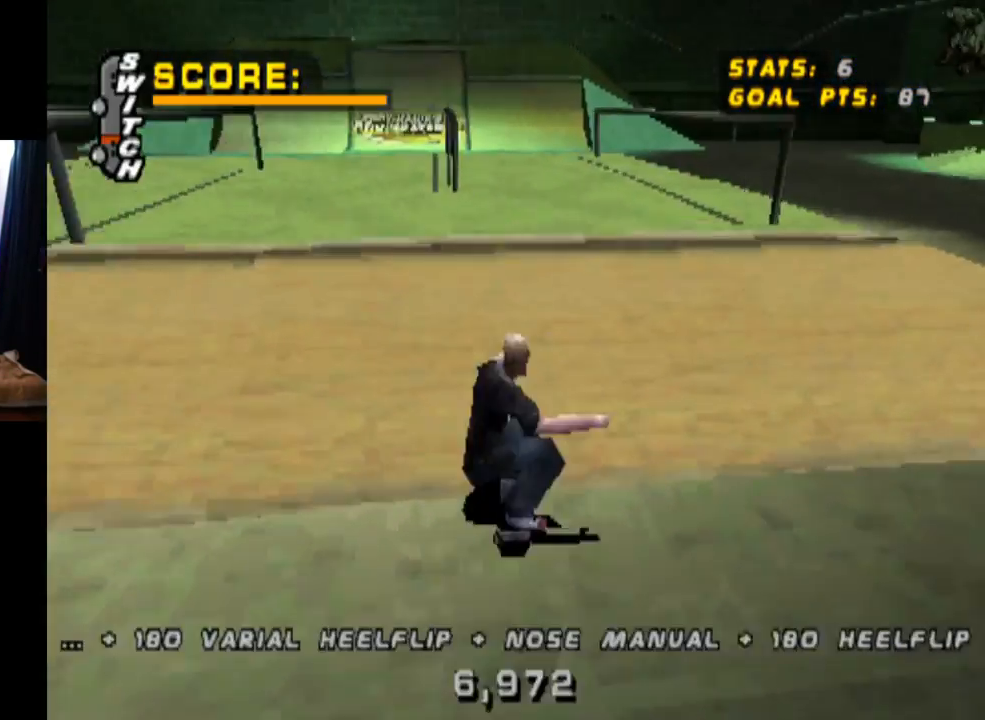
{"buttons": ["R1", "DPAD_RIGHT"], "left_stick": "center", "right_stick": "center", "events": [[34, "CROSS", "up"], [84, "R1", "down"], [234, "SQUARE", "up"]]}
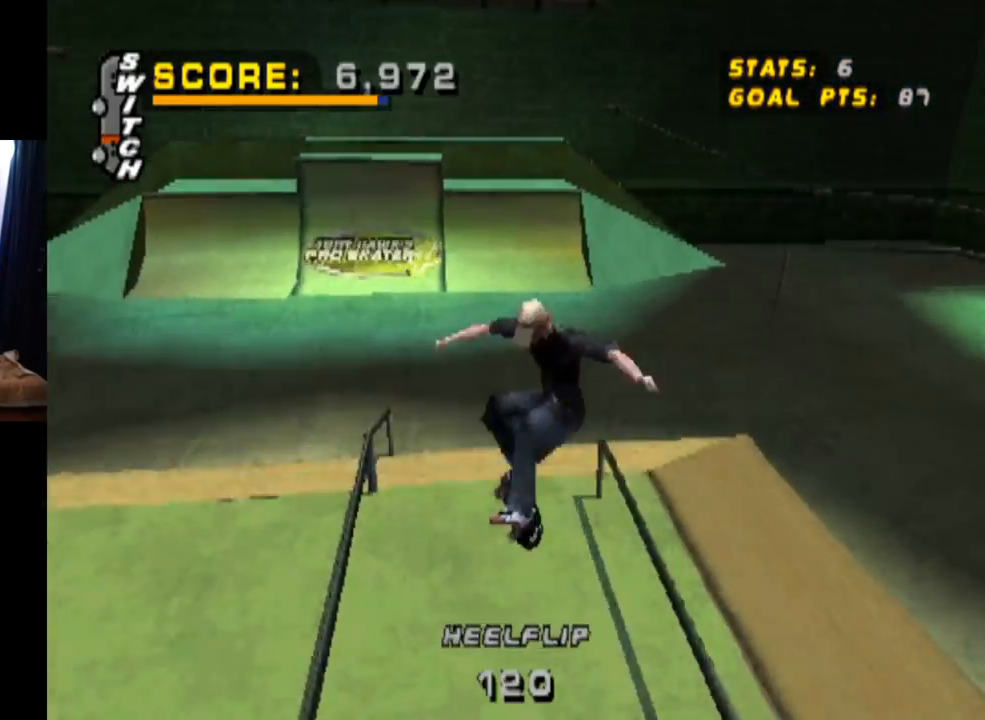
{"buttons": [], "left_stick": "center", "right_stick": "center", "events": [[334, "DPAD_RIGHT", "up"], [434, "R1", "up"]]}
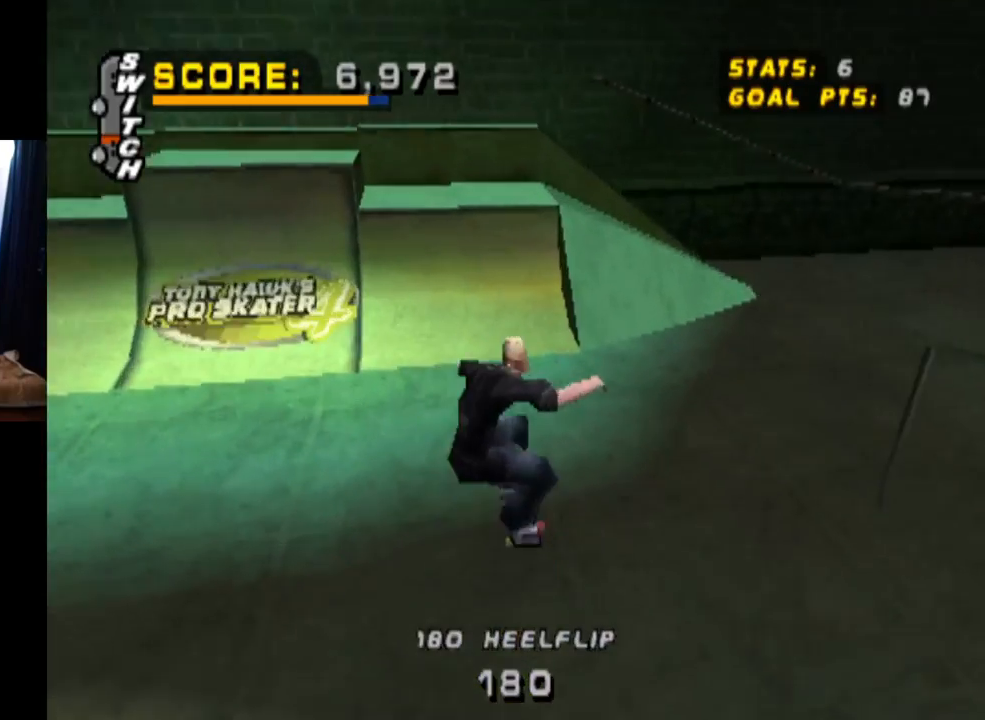
{"buttons": ["CROSS", "DPAD_DOWN", "DPAD_RIGHT"], "left_stick": "center", "right_stick": "center", "events": [[51, "CROSS", "down"], [284, "DPAD_DOWN", "down"], [284, "DPAD_RIGHT", "down"]]}
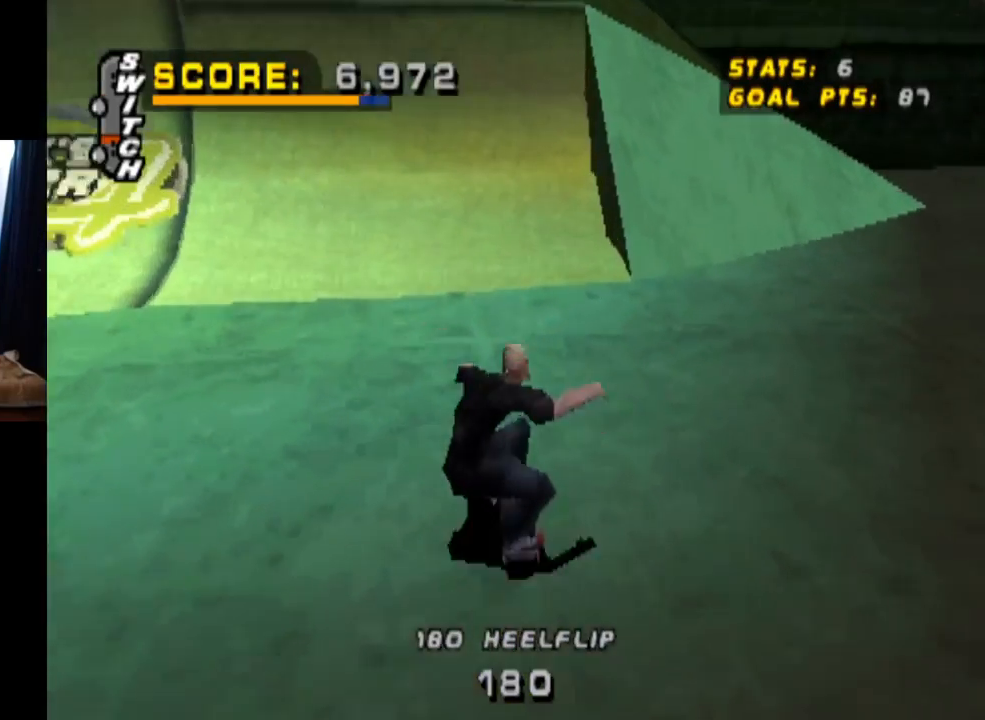
{"buttons": ["CROSS"], "left_stick": "center", "right_stick": "center", "events": [[484, "DPAD_DOWN", "up"], [484, "DPAD_RIGHT", "up"]]}
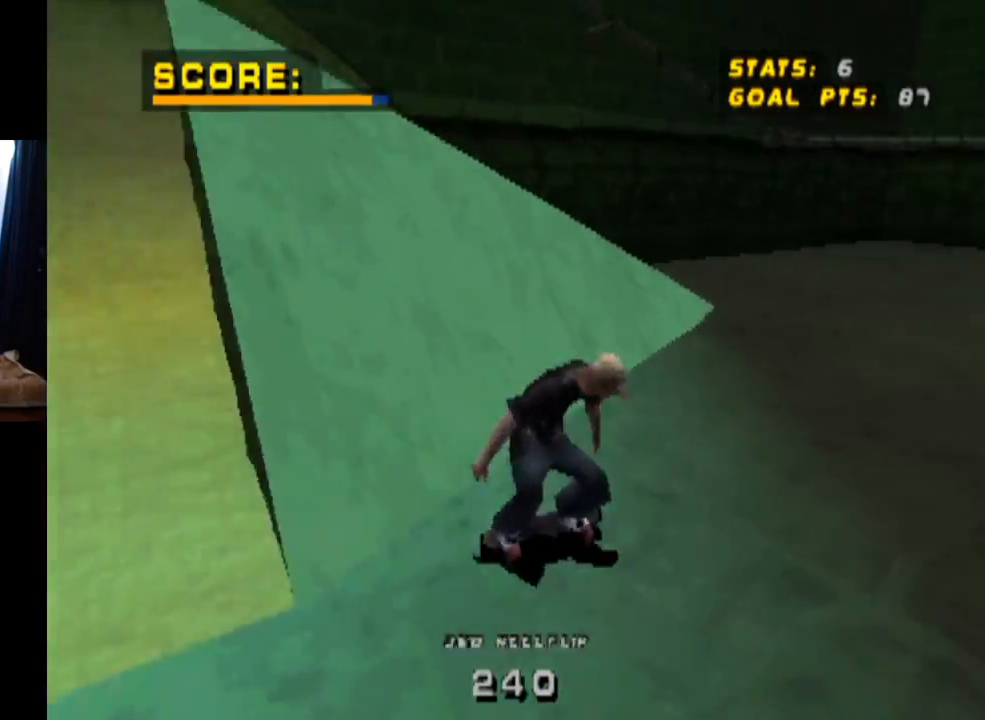
{"buttons": ["CROSS"], "left_stick": "center", "right_stick": "center", "events": [[368, "DPAD_RIGHT", "down"], [501, "DPAD_RIGHT", "up"]]}
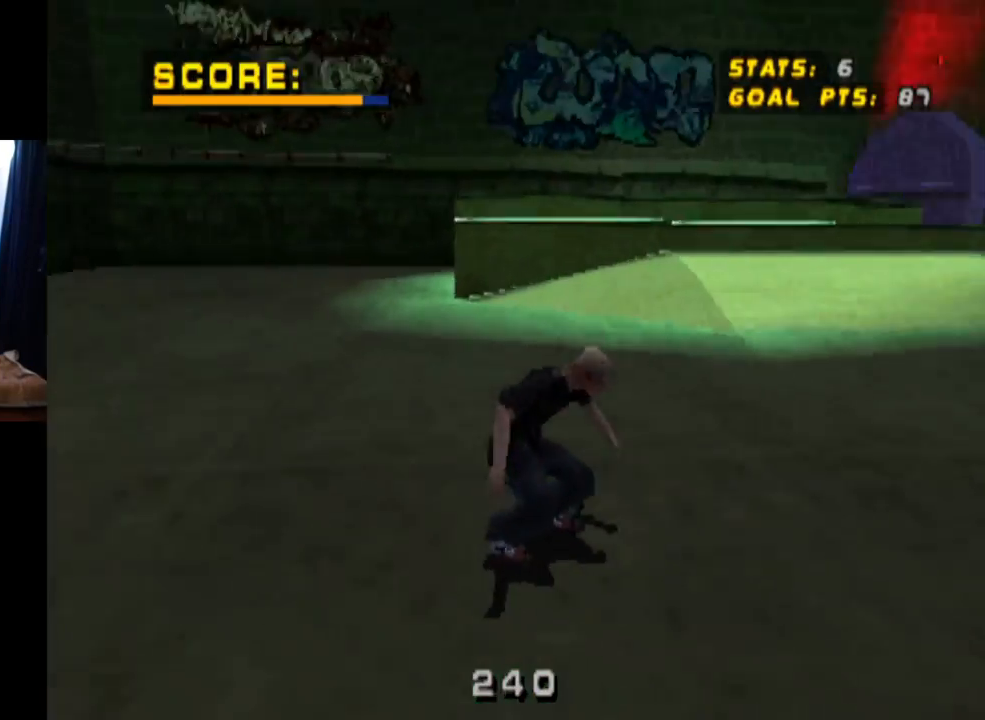
{"buttons": ["CROSS"], "left_stick": "center", "right_stick": "center", "events": [[317, "DPAD_RIGHT", "down"], [484, "DPAD_RIGHT", "up"]]}
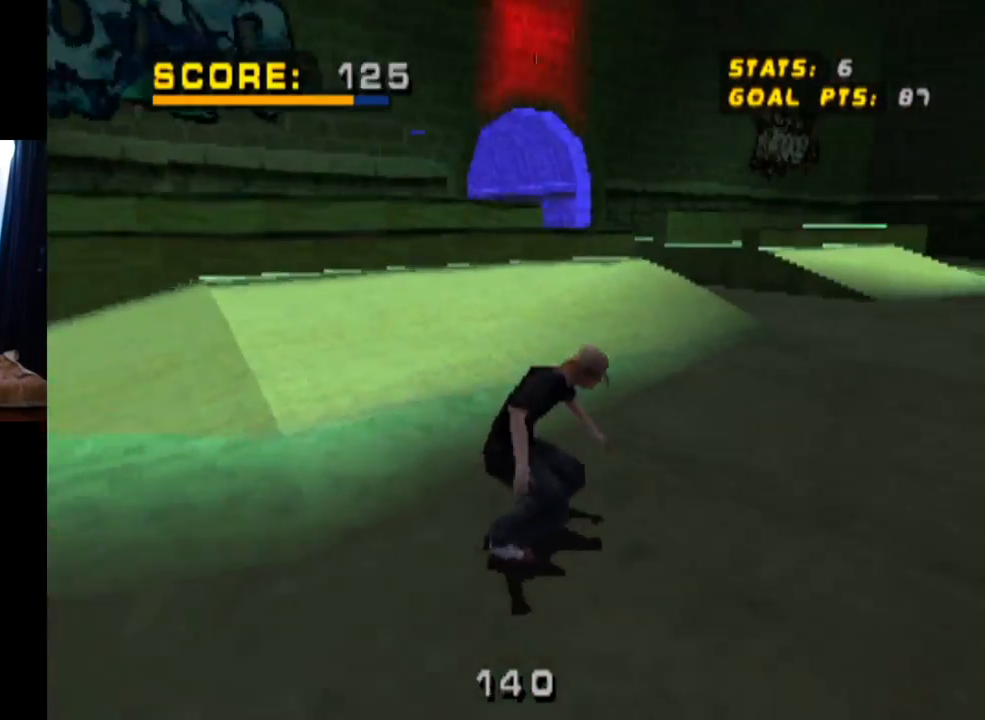
{"buttons": ["CROSS", "DPAD_DOWN", "DPAD_RIGHT"], "left_stick": "center", "right_stick": "center", "events": [[267, "DPAD_RIGHT", "down"], [351, "DPAD_DOWN", "down"]]}
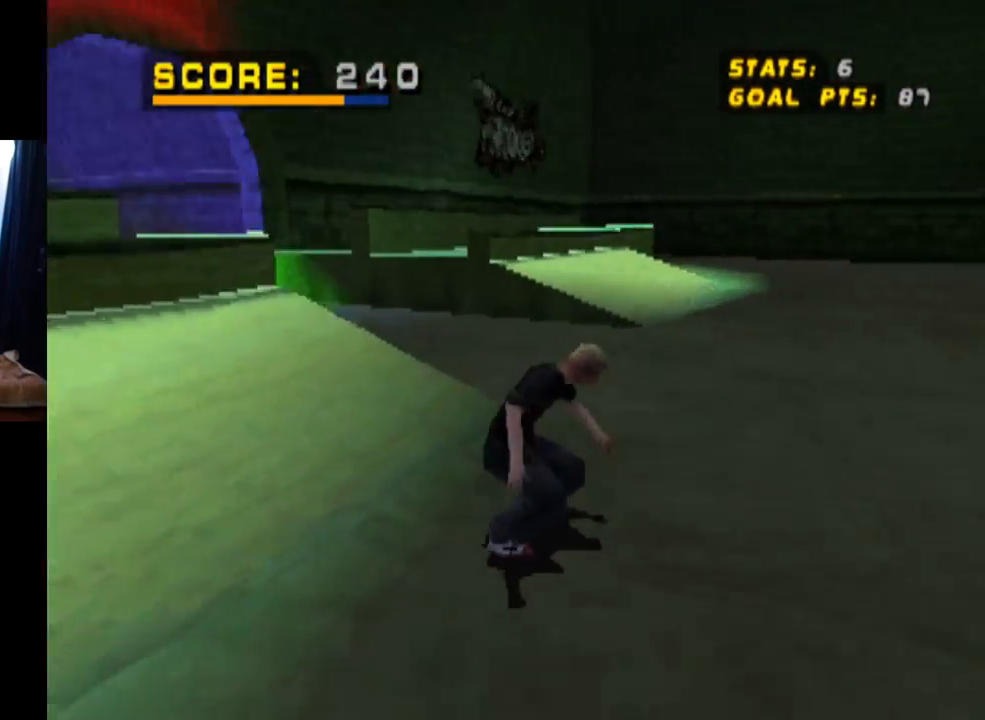
{"buttons": ["CROSS", "DPAD_RIGHT"], "left_stick": "center", "right_stick": "center", "events": [[33, "DPAD_DOWN", "up"], [50, "DPAD_RIGHT", "up"], [367, "DPAD_RIGHT", "down"]]}
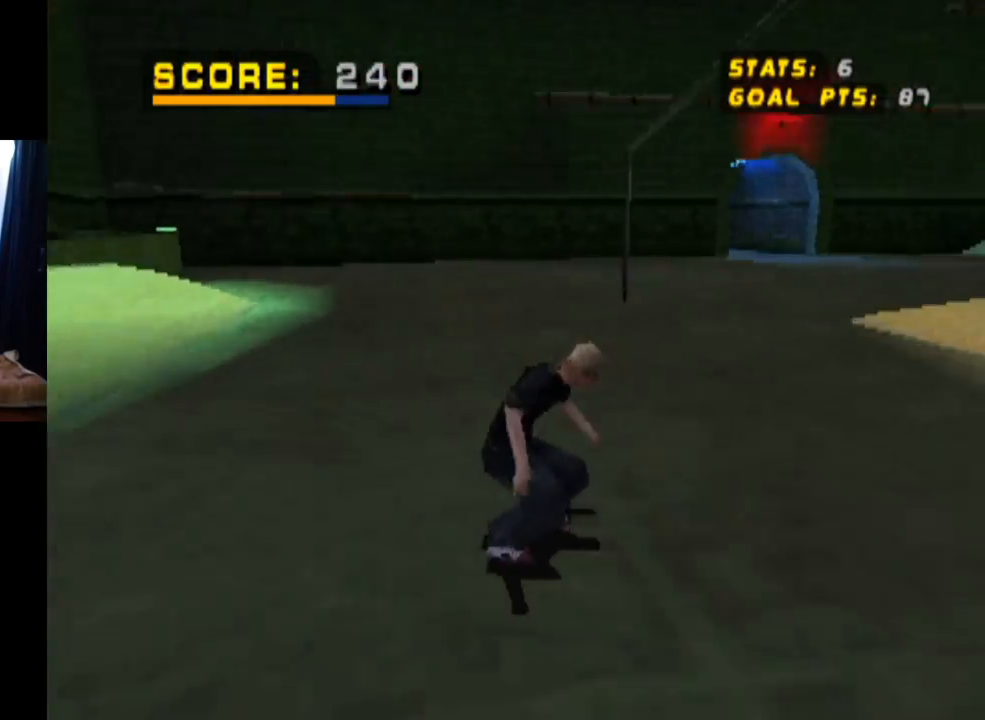
{"buttons": ["CROSS"], "left_stick": "center", "right_stick": "center", "events": [[134, "DPAD_RIGHT", "up"]]}
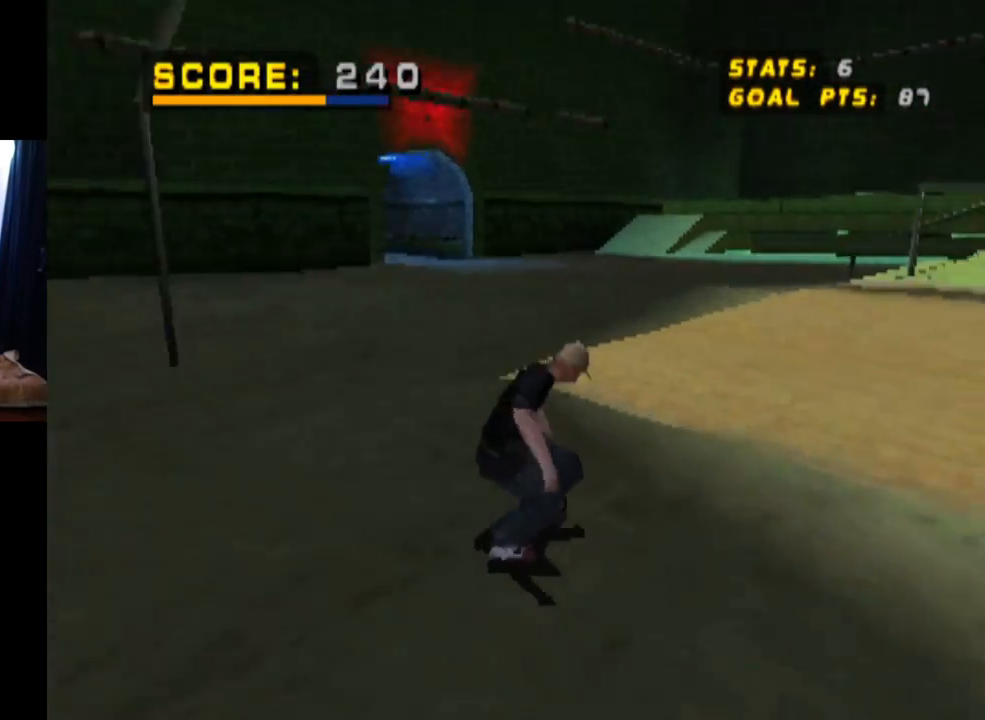
{"buttons": ["CROSS"], "left_stick": "center", "right_stick": "center", "events": []}
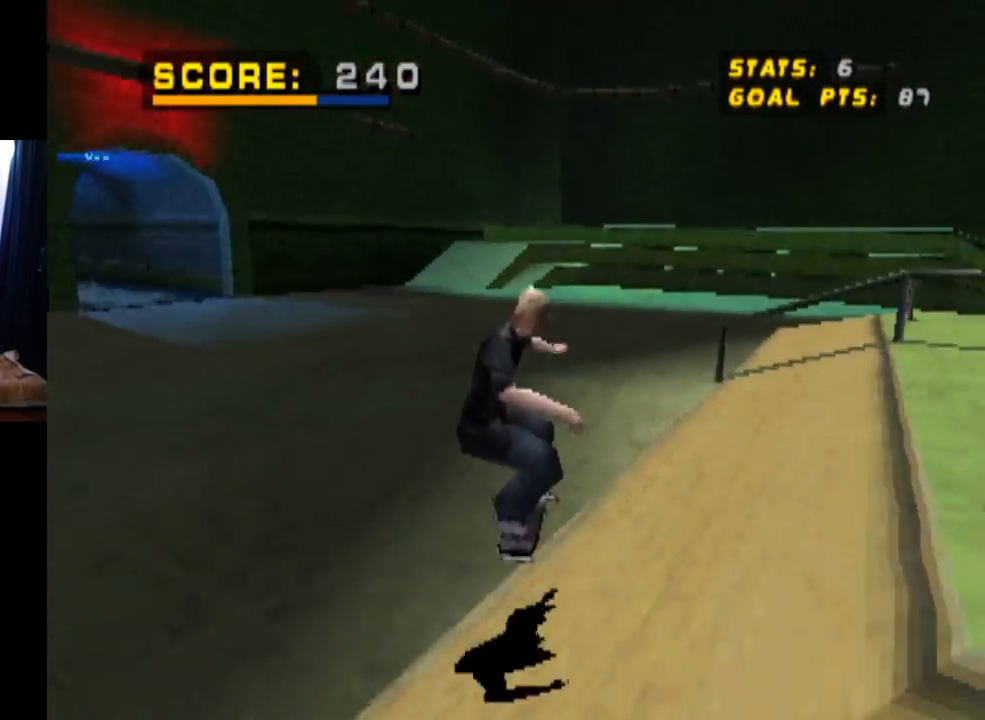
{"buttons": ["CROSS"], "left_stick": "center", "right_stick": "center", "events": [[84, "CROSS", "up"], [117, "CROSS", "down"]]}
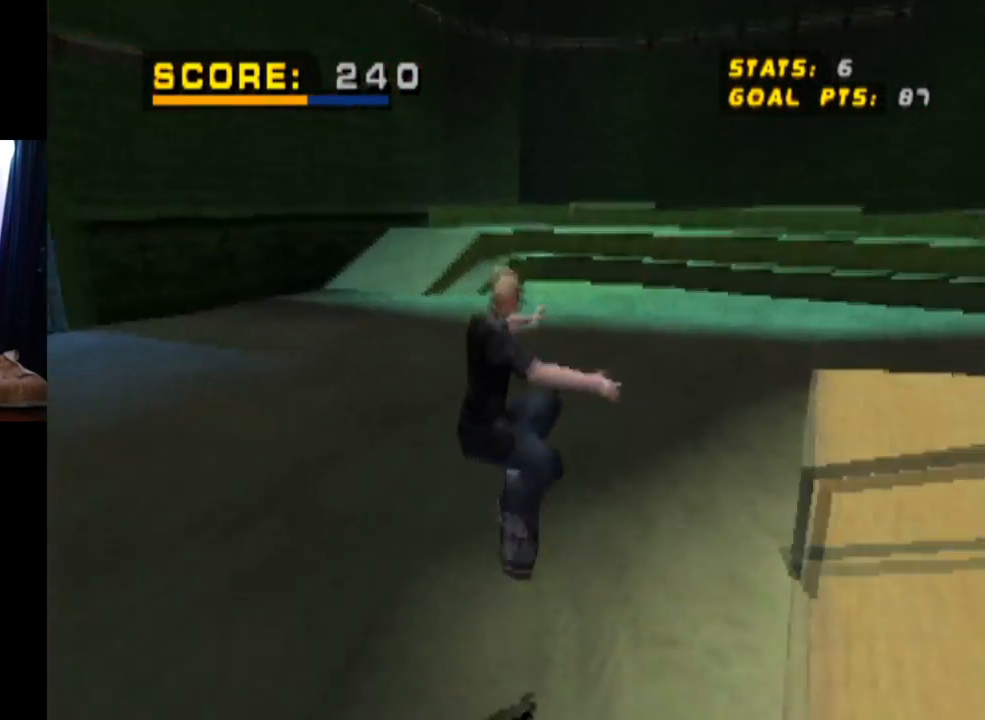
{"buttons": ["CROSS", "SQUARE", "L1", "DPAD_DOWN", "DPAD_RIGHT"], "left_stick": "center", "right_stick": "center", "events": [[251, "DPAD_RIGHT", "down"], [284, "DPAD_DOWN", "down"], [384, "L1", "down"], [501, "SQUARE", "down"]]}
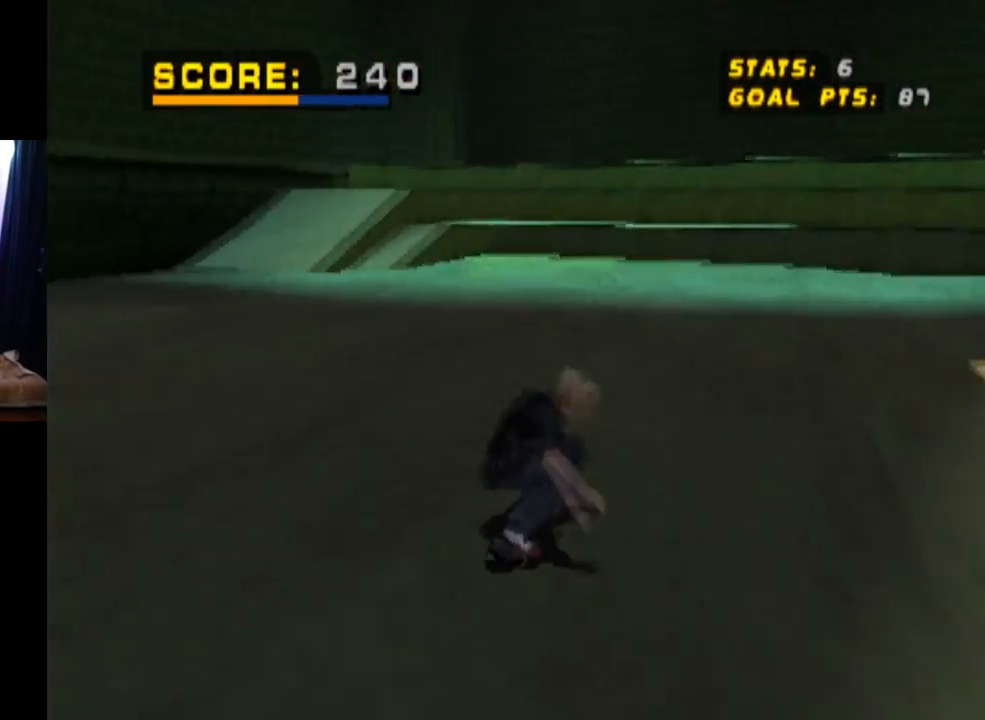
{"buttons": ["CROSS", "L1", "DPAD_DOWN"], "left_stick": "center", "right_stick": "center", "events": [[16, "CROSS", "up"], [183, "CROSS", "down"], [200, "DPAD_DOWN", "up"], [200, "SQUARE", "up"], [217, "DPAD_RIGHT", "up"], [350, "DPAD_DOWN", "down"]]}
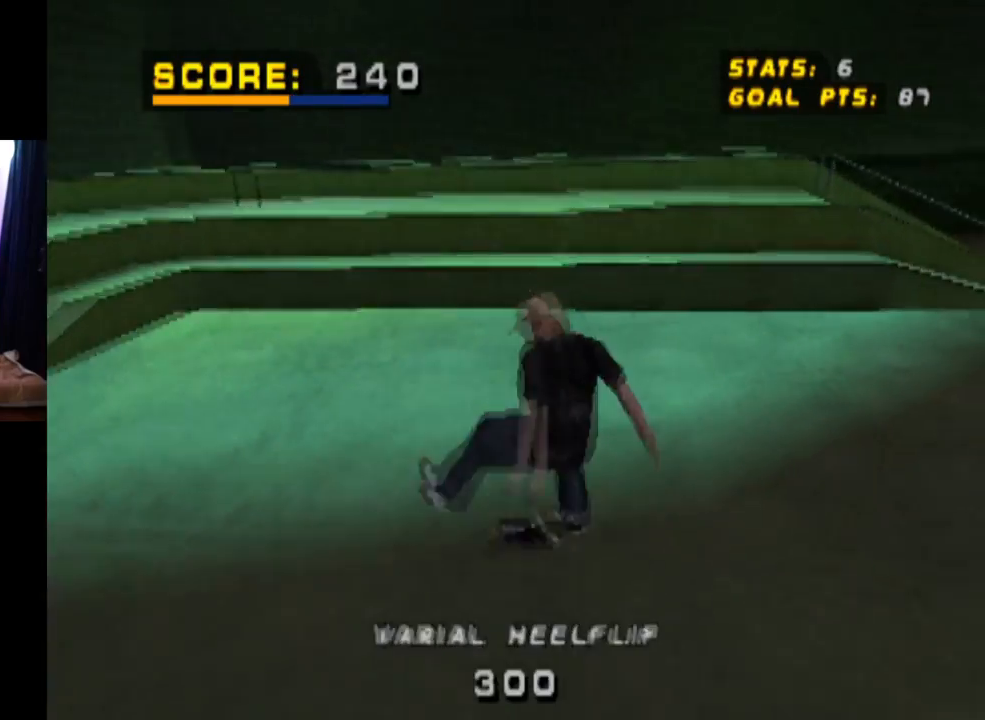
{"buttons": ["CROSS"], "left_stick": "center", "right_stick": "center", "events": [[17, "DPAD_DOWN", "up"], [50, "L1", "up"], [100, "DPAD_UP", "down"], [451, "DPAD_UP", "up"]]}
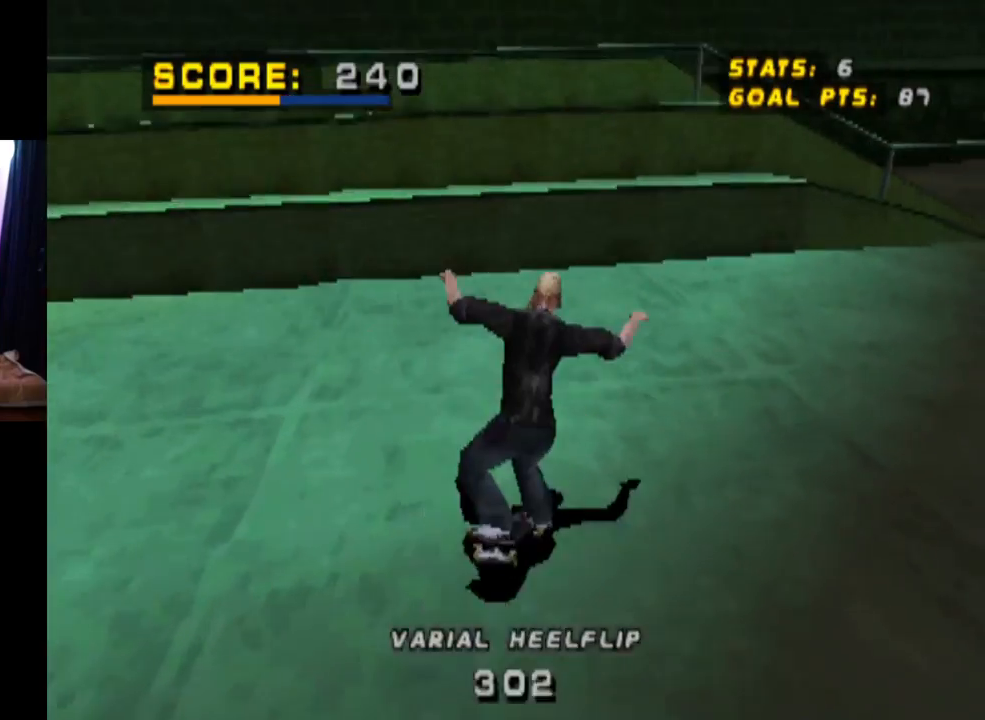
{"buttons": ["TRIANGLE", "DPAD_UP"], "left_stick": "center", "right_stick": "center", "events": [[133, "DPAD_RIGHT", "down"], [150, "DPAD_DOWN", "down"], [350, "DPAD_DOWN", "up"], [350, "DPAD_RIGHT", "up"], [400, "DPAD_UP", "down"], [400, "TRIANGLE", "down"], [417, "CROSS", "up"]]}
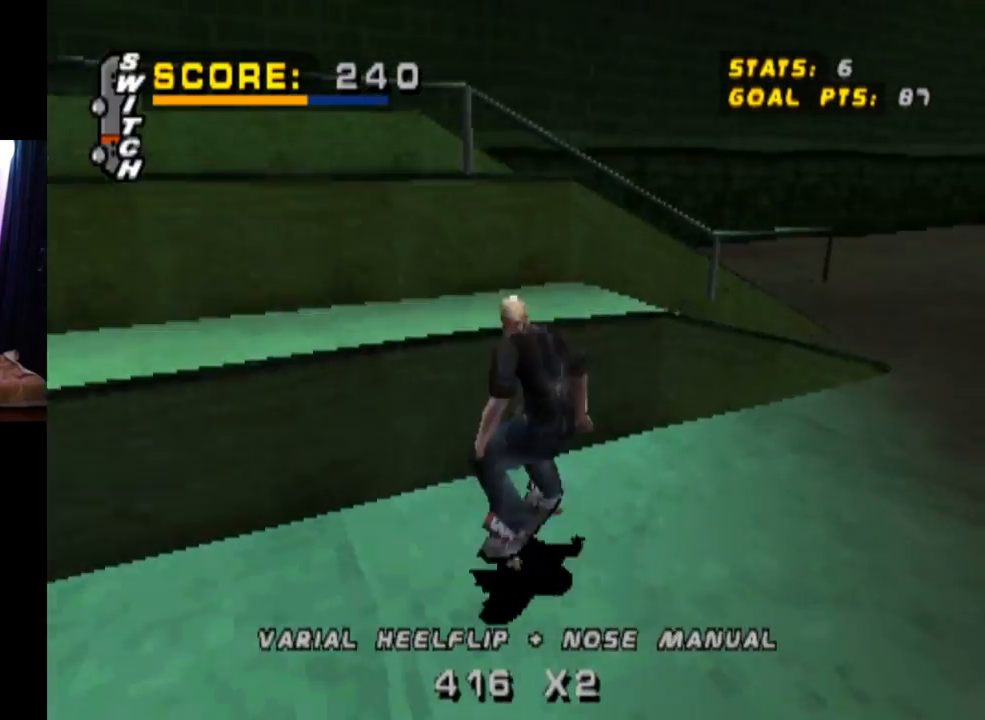
{"buttons": ["TRIANGLE"], "left_stick": "center", "right_stick": "center", "events": [[50, "DPAD_UP", "up"], [134, "DPAD_UP", "down"], [184, "CROSS", "down"], [267, "DPAD_UP", "up"], [351, "CROSS", "up"], [401, "DPAD_DOWN", "down"], [501, "DPAD_DOWN", "up"]]}
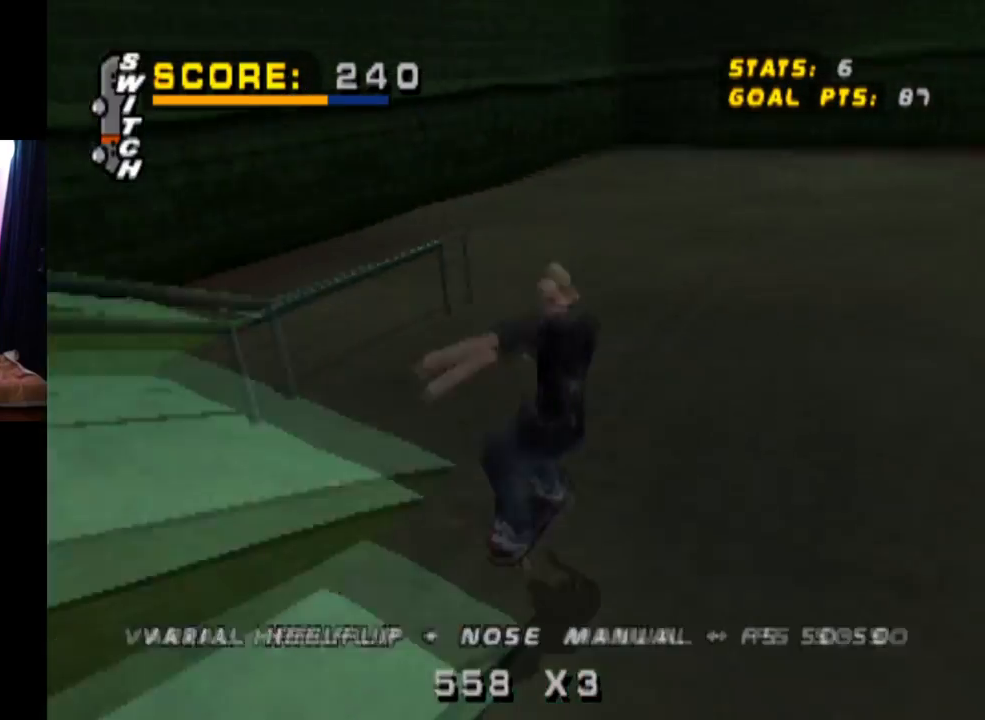
{"buttons": ["CROSS", "TRIANGLE"], "left_stick": "center", "right_stick": "center", "events": [[33, "CROSS", "down"], [33, "DPAD_UP", "down"], [200, "DPAD_UP", "up"], [250, "DPAD_DOWN", "down"], [350, "DPAD_RIGHT", "down"], [367, "DPAD_DOWN", "up"], [384, "DPAD_UP", "down"], [400, "DPAD_RIGHT", "up"], [500, "DPAD_UP", "up"]]}
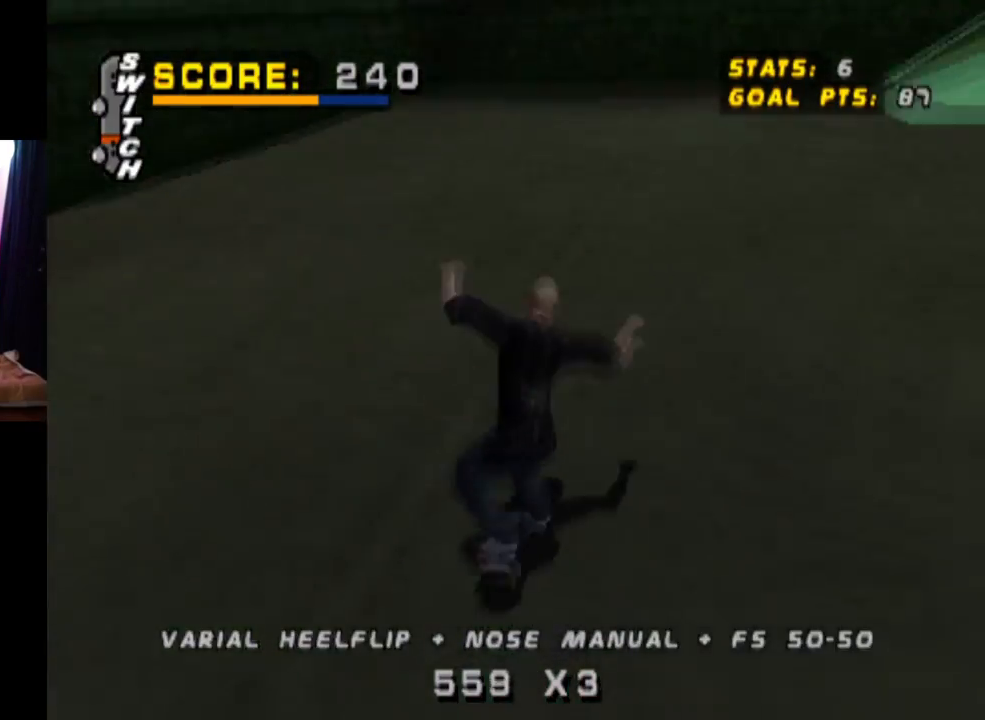
{"buttons": ["L1", "DPAD_DOWN"], "left_stick": "center", "right_stick": "center", "events": [[17, "TRIANGLE", "up"], [34, "DPAD_DOWN", "down"], [34, "DPAD_RIGHT", "down"], [100, "SQUARE", "down"], [134, "L1", "down"], [150, "CROSS", "up"], [284, "SQUARE", "up"], [401, "DPAD_DOWN", "up"], [401, "DPAD_RIGHT", "up"], [484, "DPAD_DOWN", "down"]]}
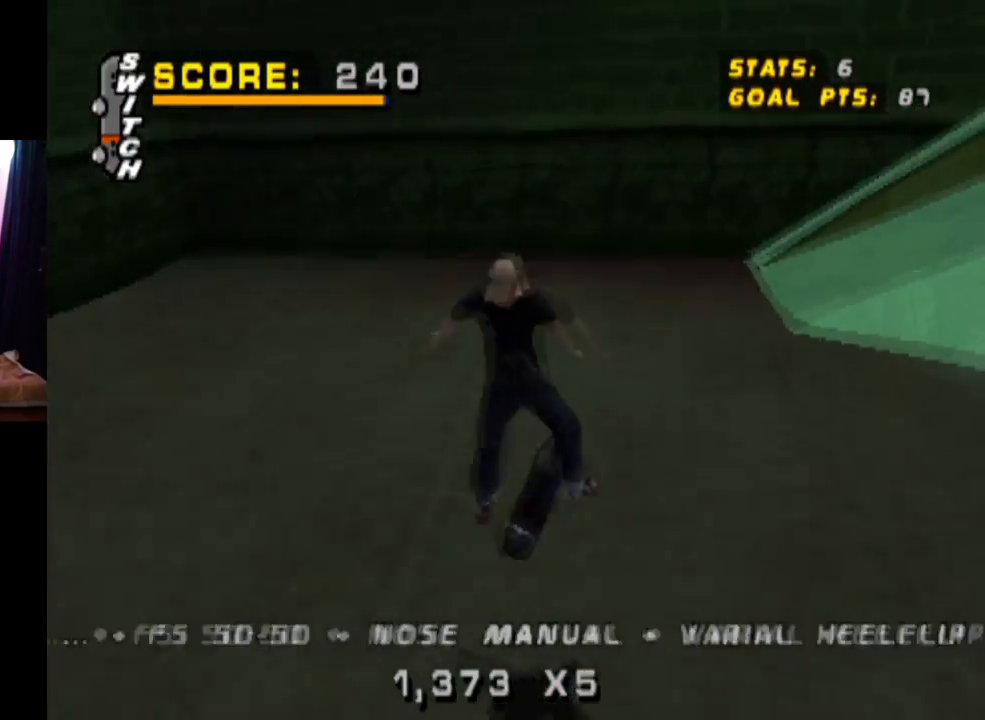
{"buttons": ["CROSS", "DPAD_UP"], "left_stick": "center", "right_stick": "center", "events": [[100, "L1", "up"], [117, "DPAD_DOWN", "up"], [133, "DPAD_DOWN", "down"], [150, "DPAD_DOWN", "up"], [200, "DPAD_UP", "down"], [333, "CROSS", "down"], [350, "DPAD_UP", "up"], [384, "DPAD_UP", "down"]]}
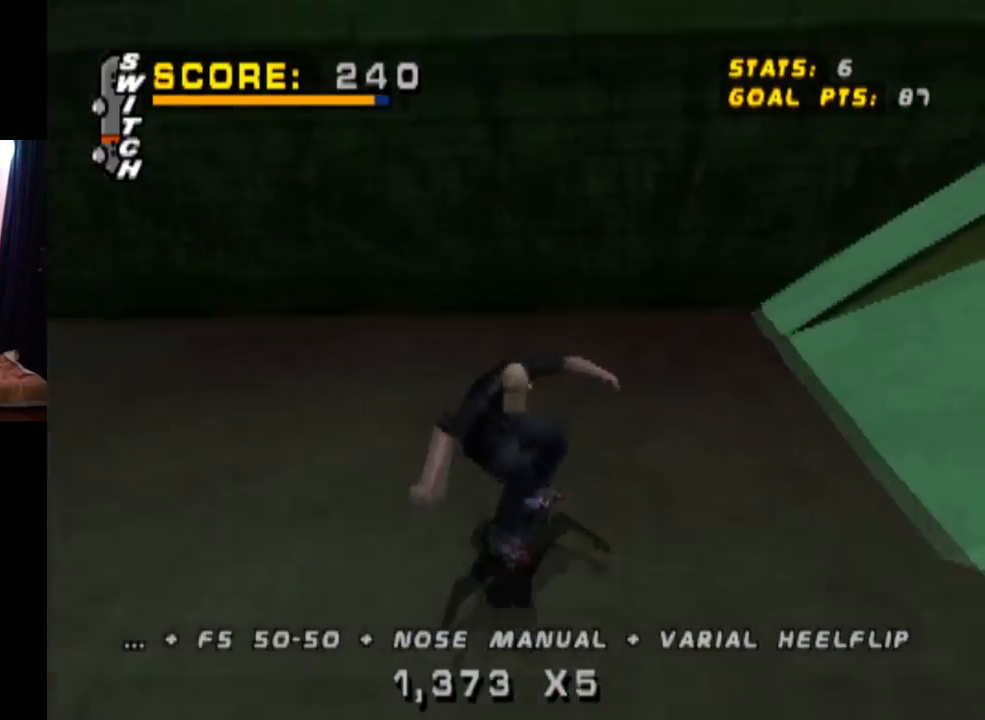
{"buttons": ["TRIANGLE", "DPAD_UP"], "left_stick": "center", "right_stick": "center", "events": [[34, "DPAD_RIGHT", "down"], [50, "DPAD_UP", "up"], [84, "DPAD_DOWN", "down"], [267, "DPAD_DOWN", "up"], [301, "DPAD_UP", "down"], [317, "DPAD_RIGHT", "up"], [334, "DPAD_RIGHT", "down"], [384, "TRIANGLE", "down"], [401, "DPAD_RIGHT", "up"], [451, "CROSS", "up"]]}
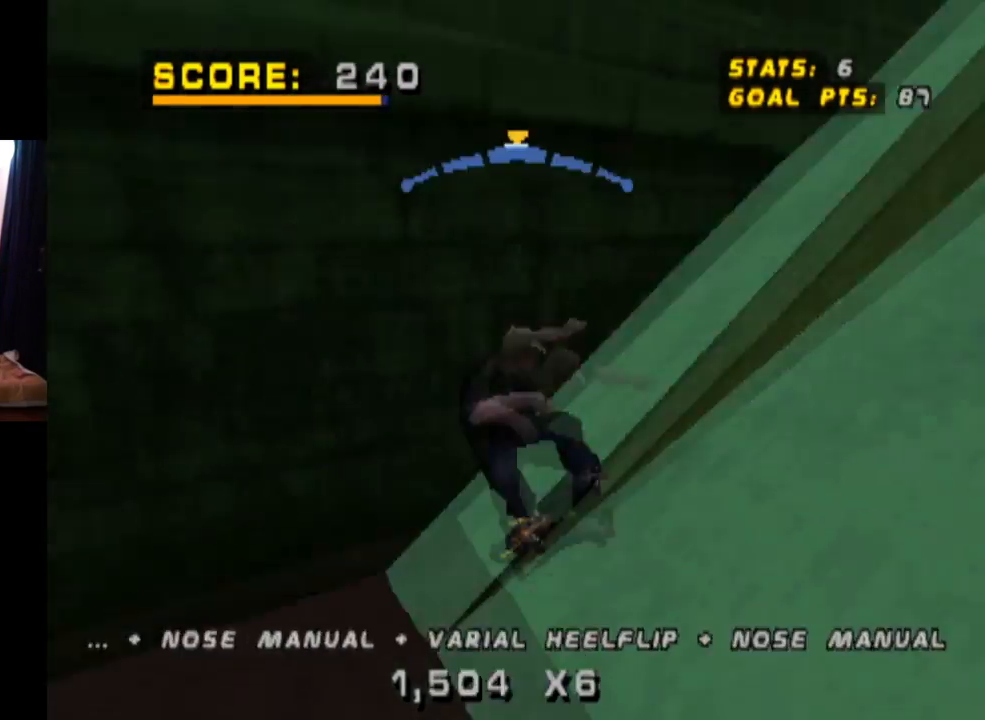
{"buttons": ["TRIANGLE"], "left_stick": "center", "right_stick": "center", "events": [[83, "CROSS", "down"], [200, "DPAD_UP", "up"], [500, "CROSS", "up"]]}
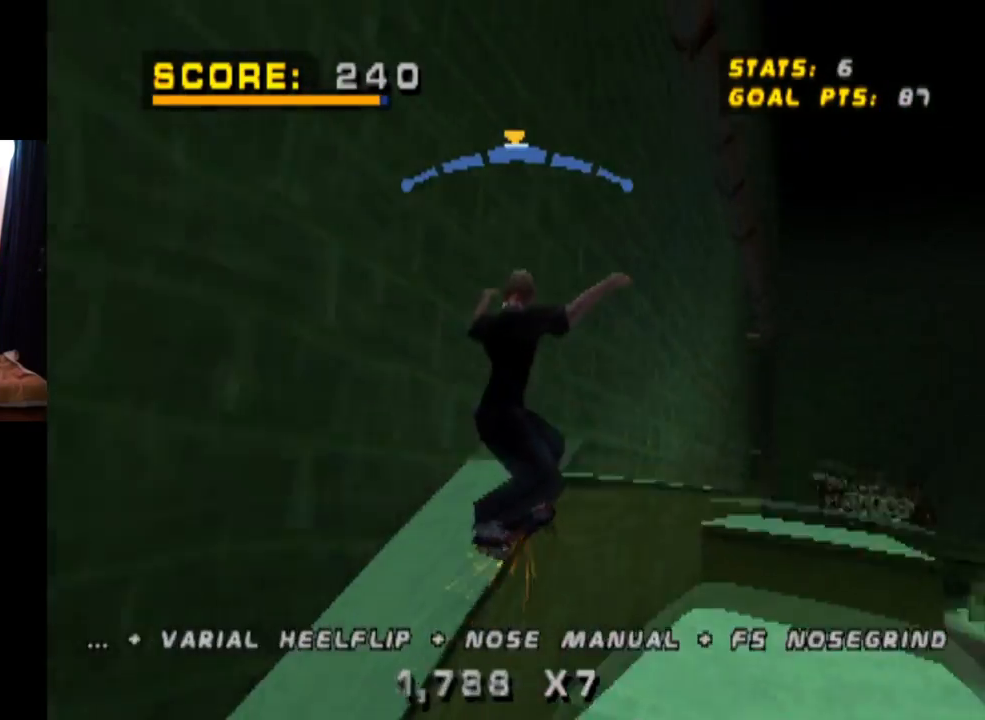
{"buttons": ["CROSS", "TRIANGLE", "DPAD_UP"], "left_stick": "center", "right_stick": "center", "events": [[184, "CROSS", "down"], [251, "DPAD_UP", "down"], [417, "DPAD_UP", "up"], [484, "DPAD_UP", "down"]]}
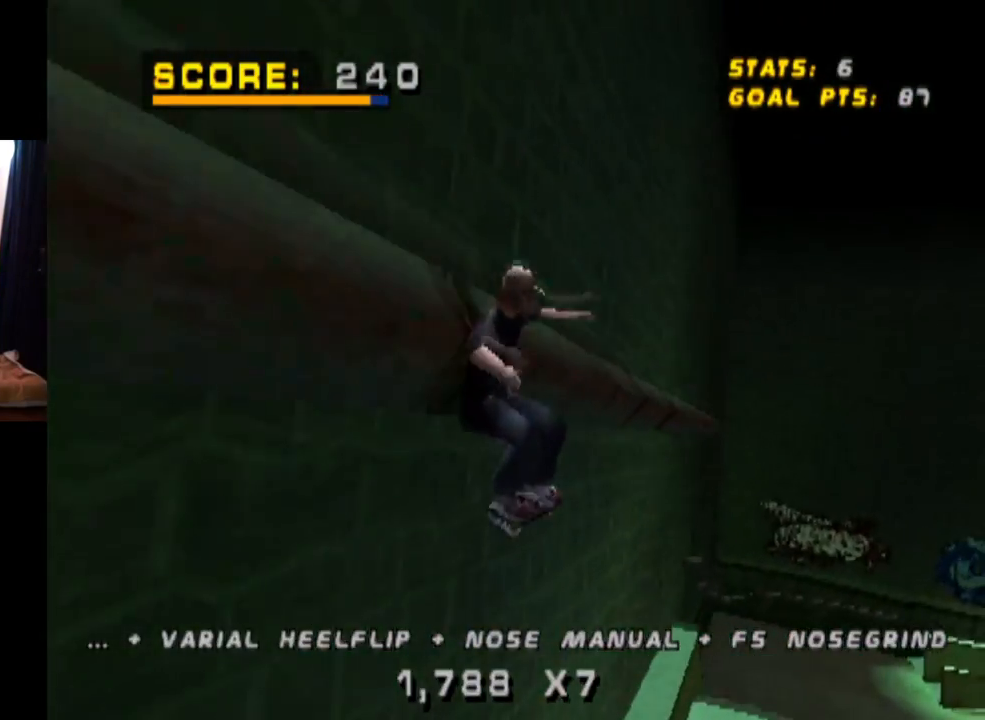
{"buttons": ["CROSS", "TRIANGLE", "DPAD_UP"], "left_stick": "center", "right_stick": "center", "events": []}
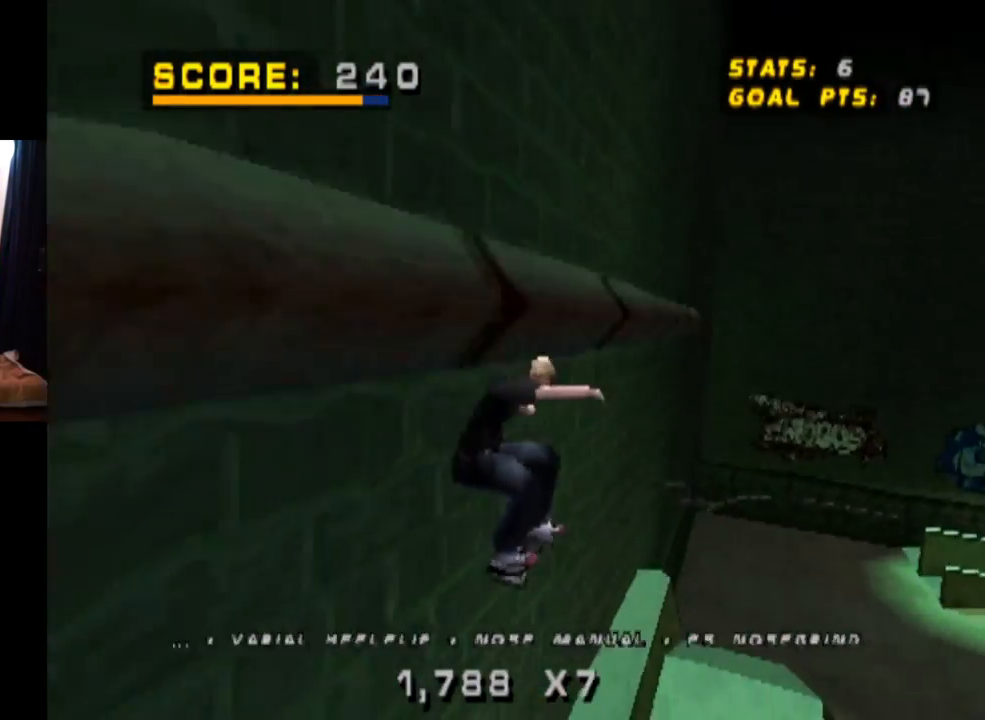
{"buttons": ["TRIANGLE", "L1", "DPAD_UP", "DPAD_LEFT"], "left_stick": "center", "right_stick": "center", "events": [[67, "DPAD_UP", "up"], [301, "DPAD_LEFT", "down"], [301, "DPAD_UP", "down"], [401, "L1", "down"], [434, "CROSS", "up"]]}
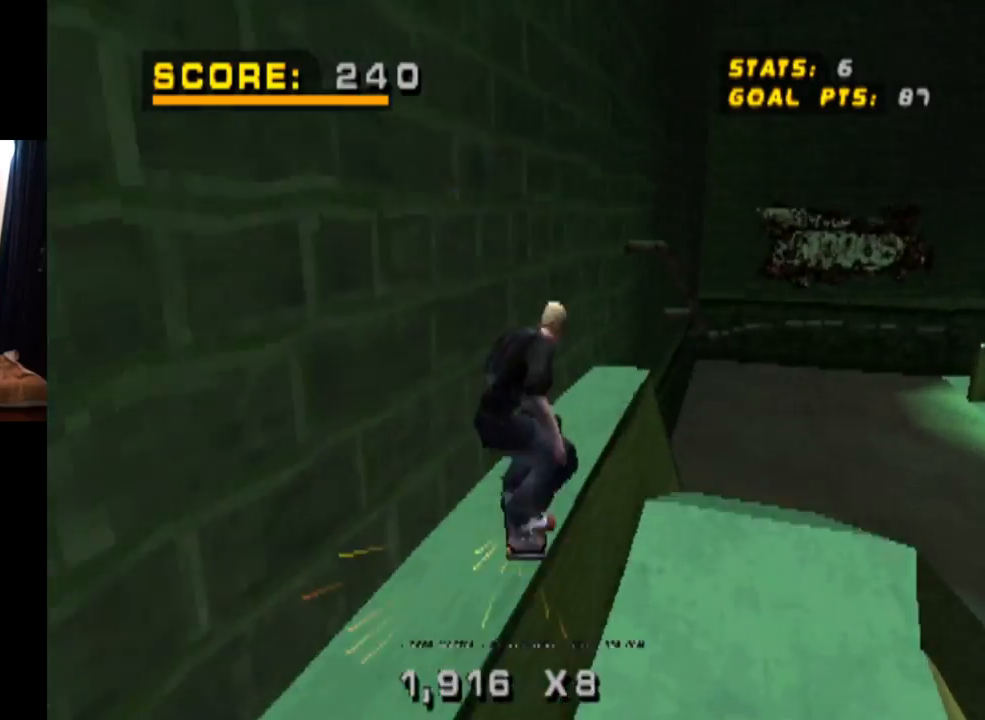
{"buttons": ["TRIANGLE", "L1", "DPAD_UP"], "left_stick": "center", "right_stick": "center", "events": [[133, "CROSS", "down"], [133, "DPAD_LEFT", "up"], [133, "DPAD_UP", "up"], [183, "DPAD_UP", "down"], [233, "CROSS", "up"], [300, "DPAD_UP", "up"], [333, "CROSS", "down"], [350, "DPAD_UP", "down"], [434, "CROSS", "up"]]}
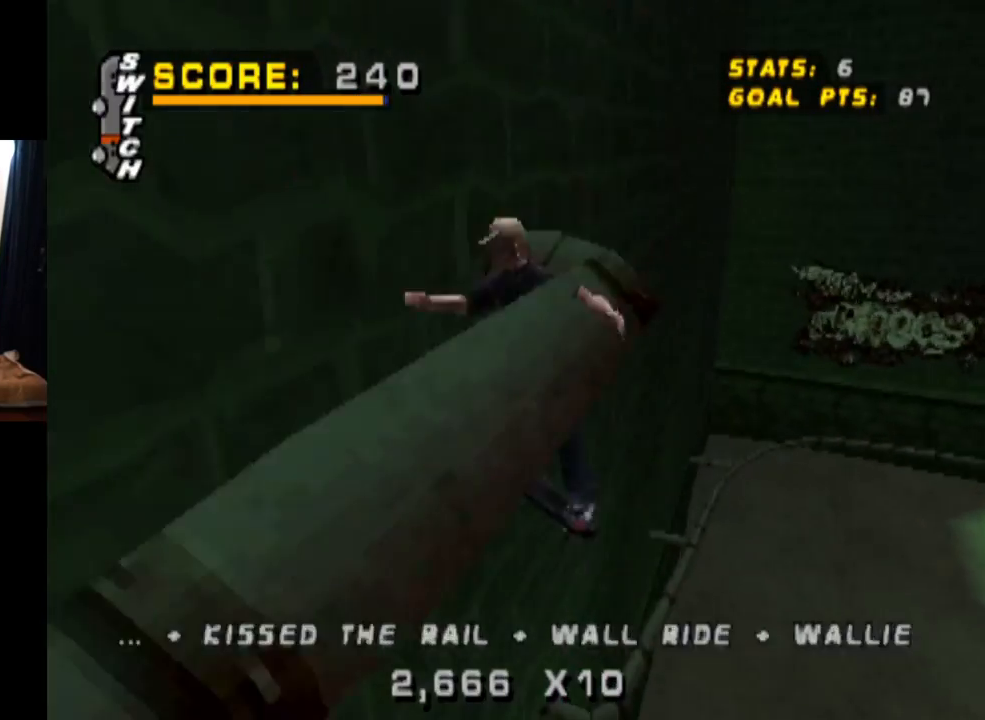
{"buttons": ["TRIANGLE", "L1"], "left_stick": "center", "right_stick": "center", "events": [[84, "CROSS", "down"], [184, "CROSS", "up"], [401, "DPAD_UP", "up"]]}
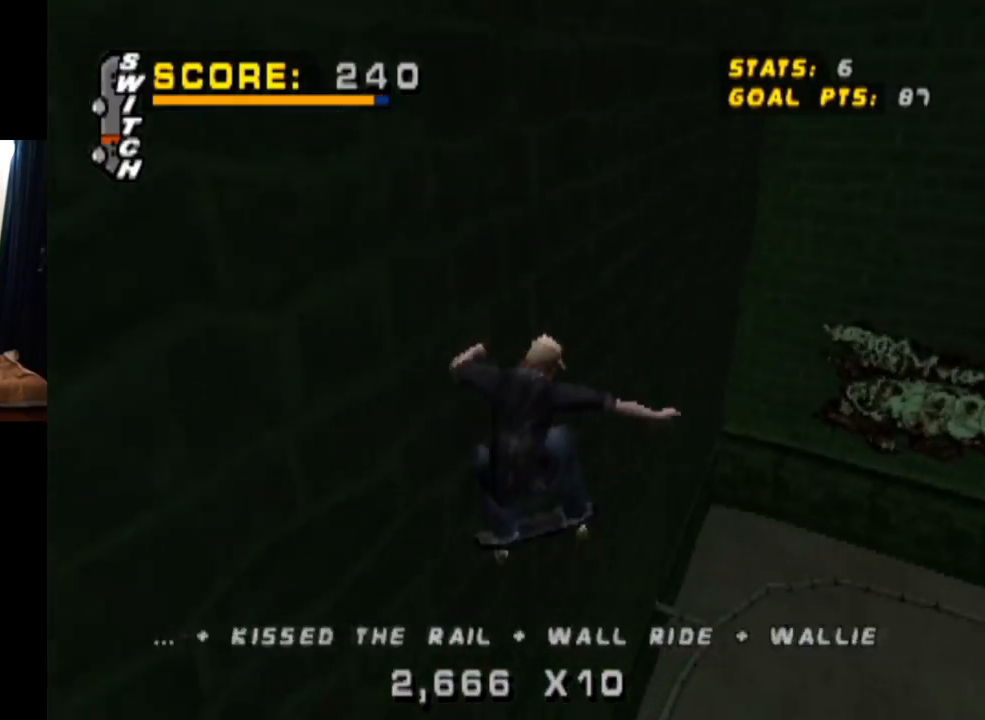
{"buttons": ["CROSS", "DPAD_UP"], "left_stick": "center", "right_stick": "center", "events": [[133, "L1", "up"], [183, "CROSS", "down"], [233, "TRIANGLE", "up"], [484, "DPAD_UP", "down"]]}